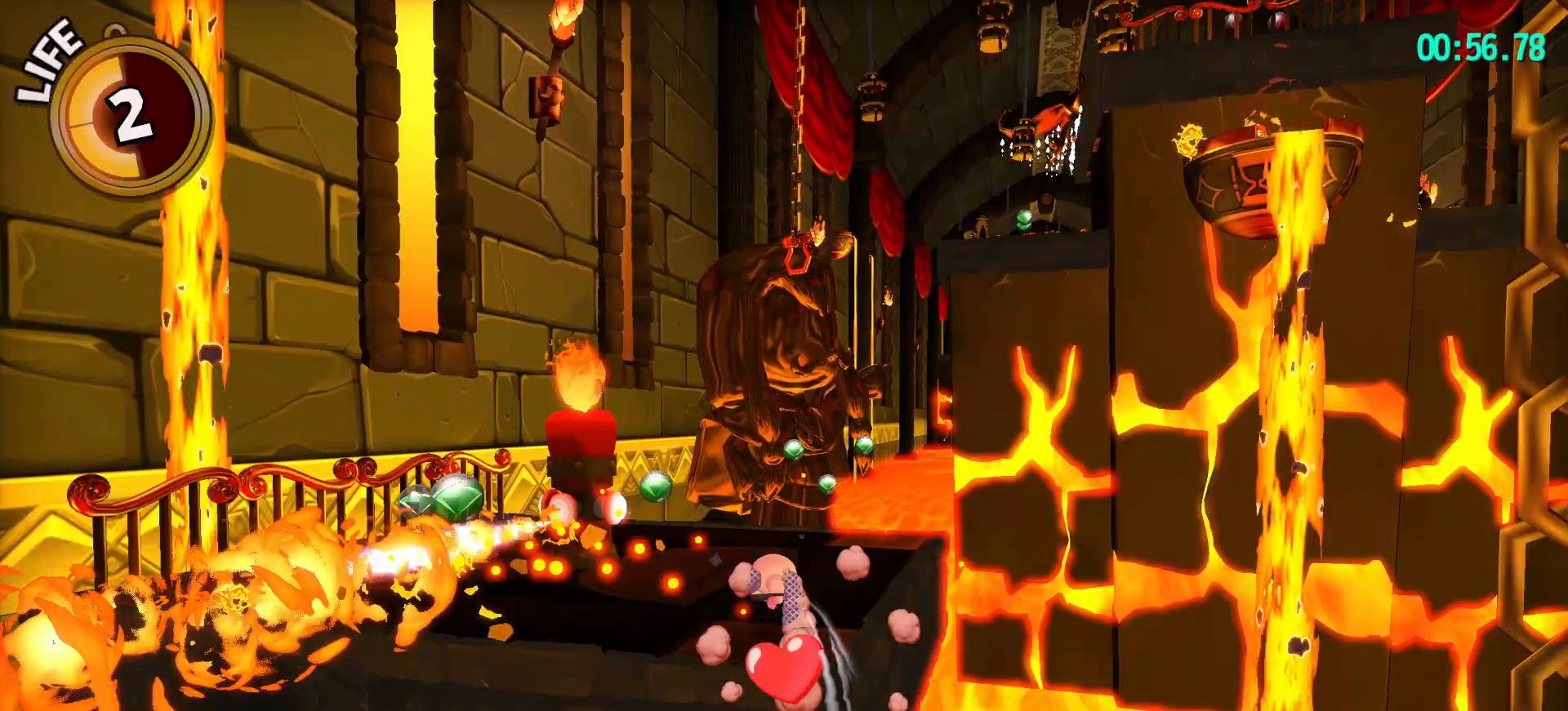
Gameplay with keyboard and mouse; each line is a JSON object with the keys and mouse buttons held at the frame after it. "events" lists presses ("down") and releases ("up") of "a", "alt", "c", "caps_lock", "ctrl", "d", "e", "f", "g", "q", "r", "s", "shift", "space", "t", "tab", "v", "w", "x", "z", "mouse_left", "mouse_wheel" and "mouse_right" between this image and that frame as [ms after this image, input, new state], when the widget could be followed in between. "mouse_left", "mouse_wheel", "mouse_right" = the "left", "wheel", "right" buttons of the "mouse" list. No other keys are recorded. "wheel" means that the mouse wheel is clicked or scrolled. "mouse_move" is the direction in which the mouse moves at that frame (one of eight, or "still"), when it could be read.
{"keys": ["w"], "mouse": ["left"], "mouse_move": "still", "events": [[33, "ctrl", "down"], [117, "mouse_left", "down"], [133, "ctrl", "up"]]}
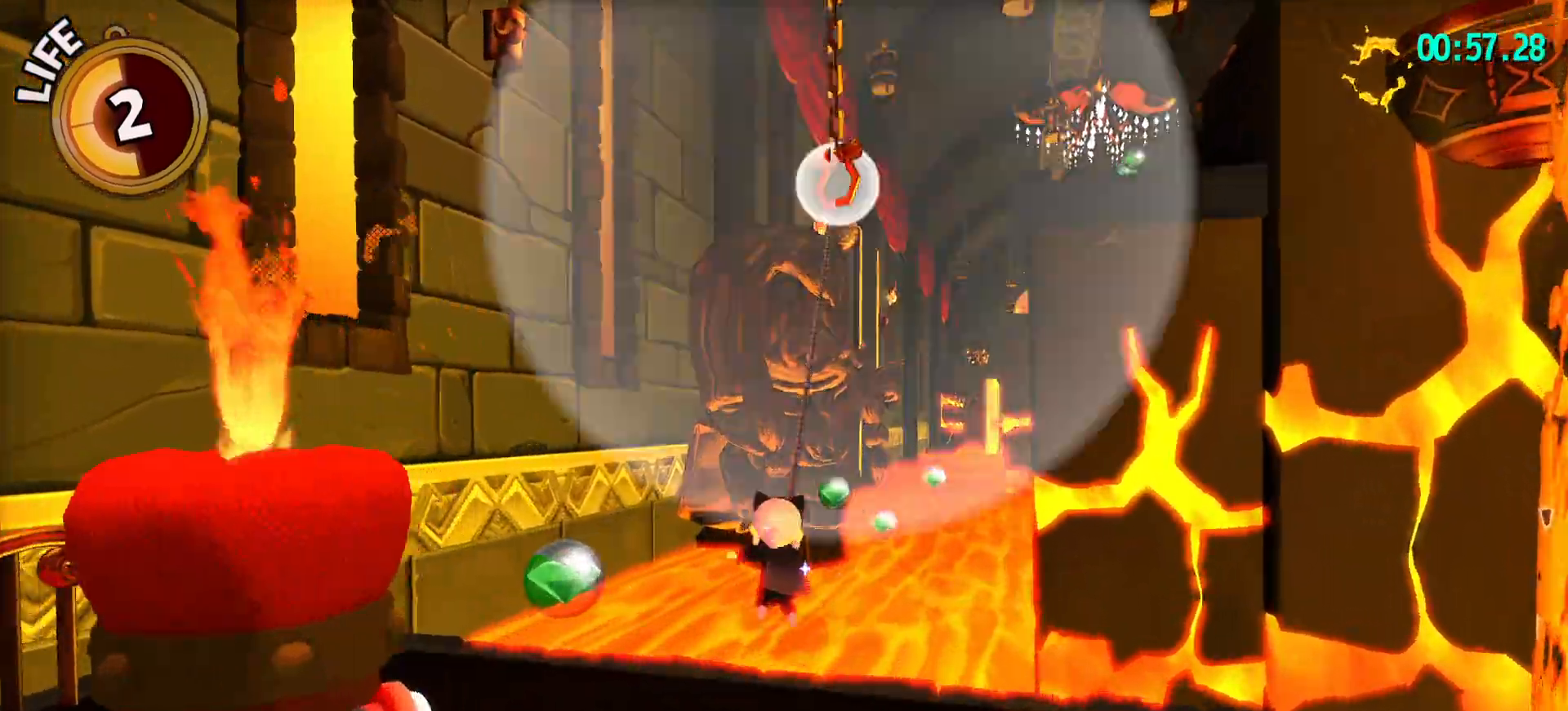
{"keys": ["d", "w"], "mouse": ["left"], "mouse_move": "still", "events": [[467, "d", "down"]]}
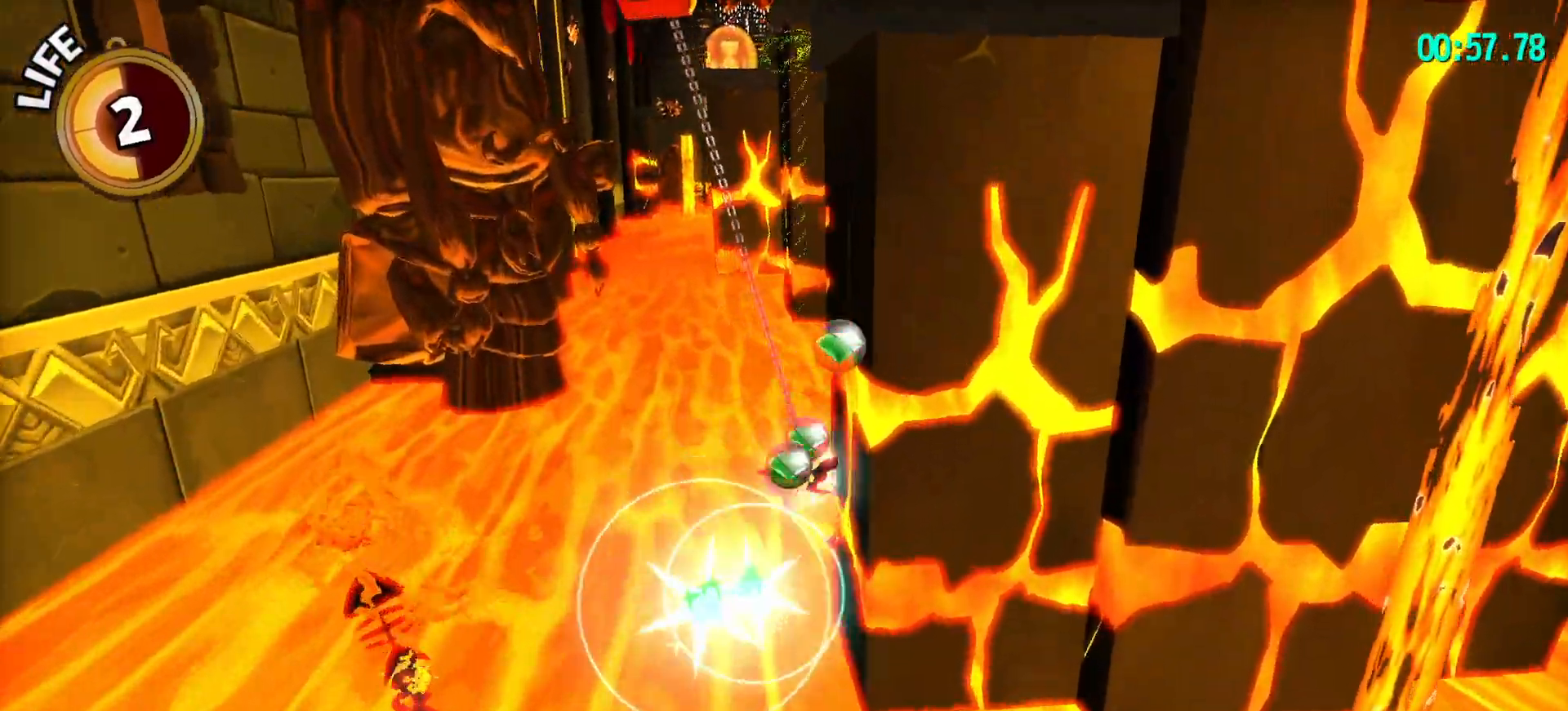
{"keys": ["w"], "mouse": [], "mouse_move": "right", "events": [[117, "d", "up"], [250, "mouse_left", "up"]]}
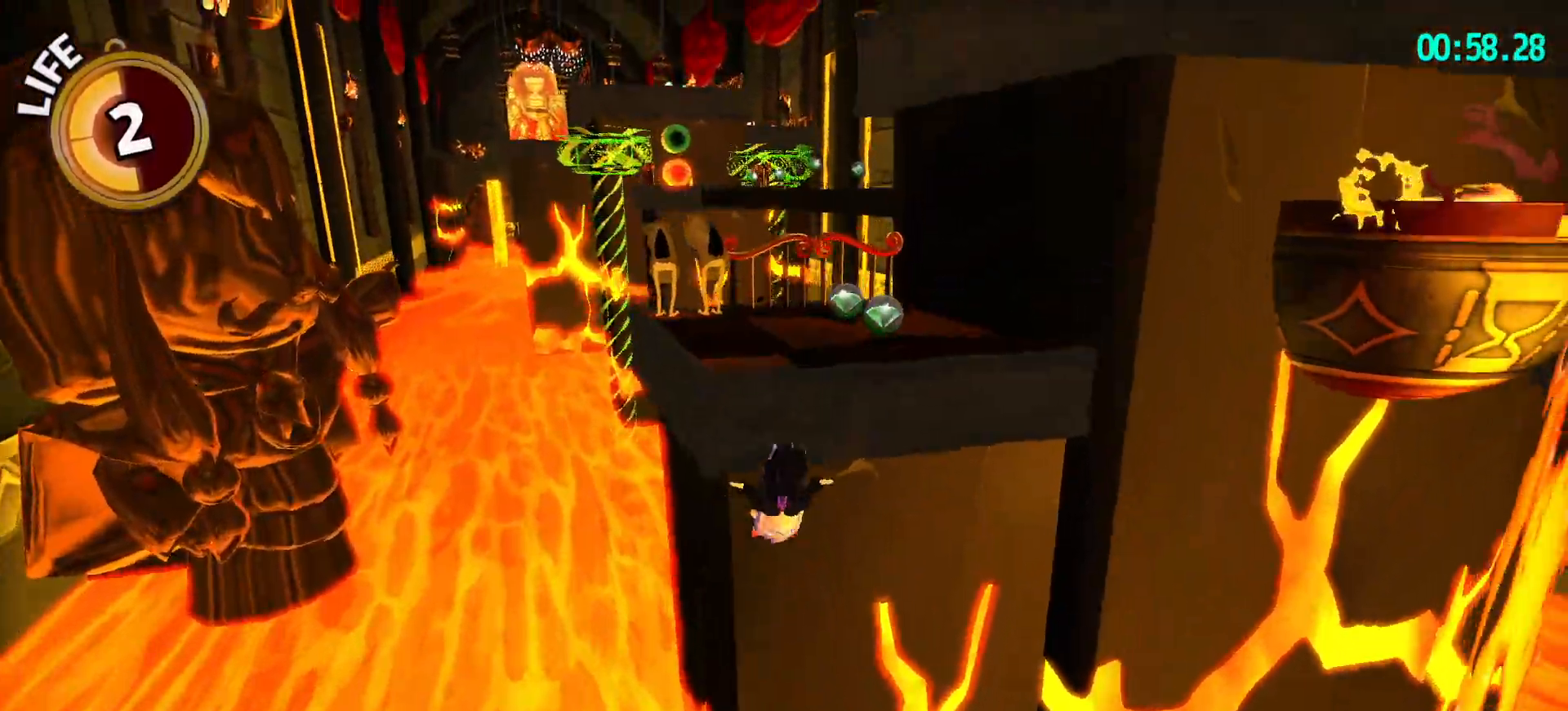
{"keys": ["shift", "w"], "mouse": [], "mouse_move": "still", "events": [[33, "space", "down"], [167, "space", "up"], [217, "ctrl", "down"], [267, "a", "down"], [267, "space", "down"], [317, "ctrl", "up"], [367, "space", "up"], [417, "shift", "down"], [467, "a", "up"]]}
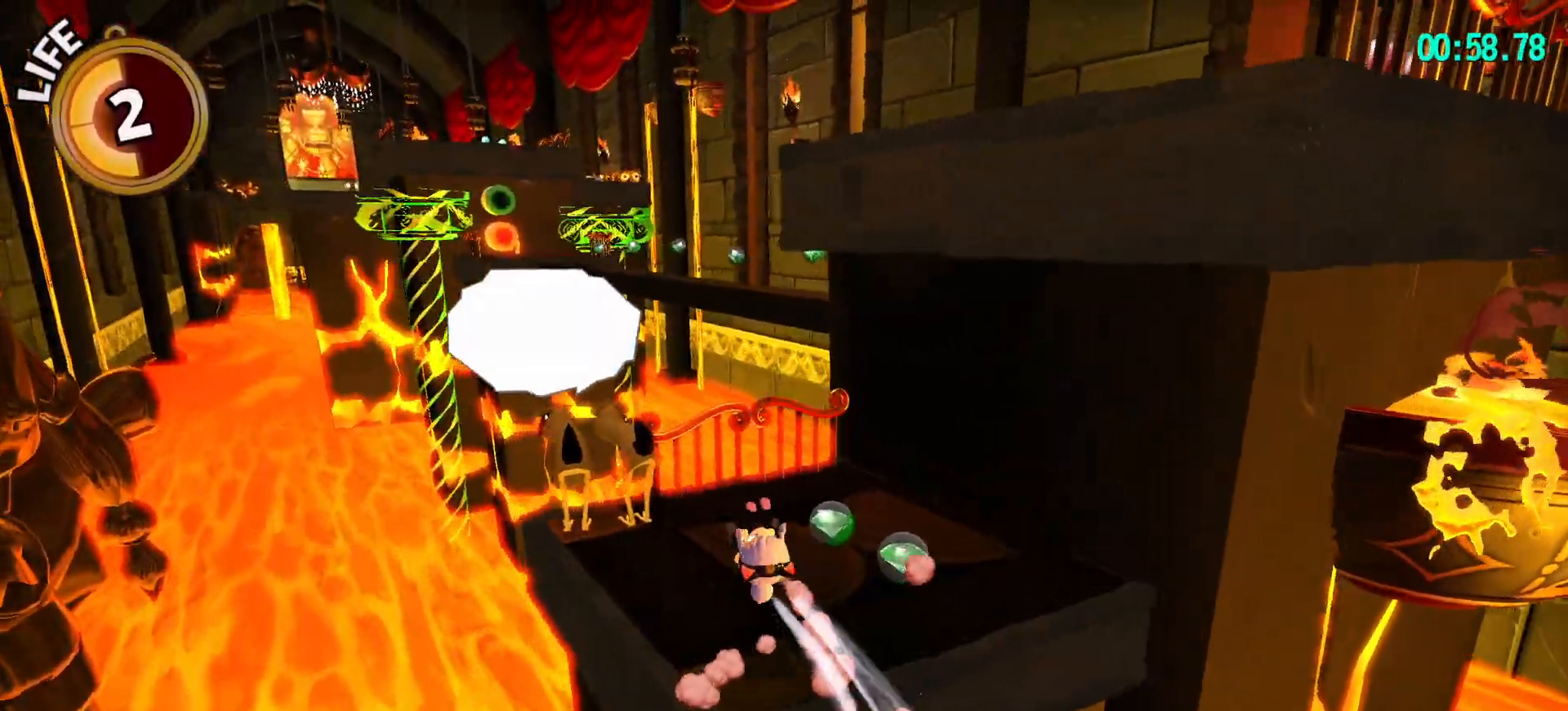
{"keys": ["shift", "space", "w"], "mouse": [], "mouse_move": "still", "events": [[333, "space", "down"]]}
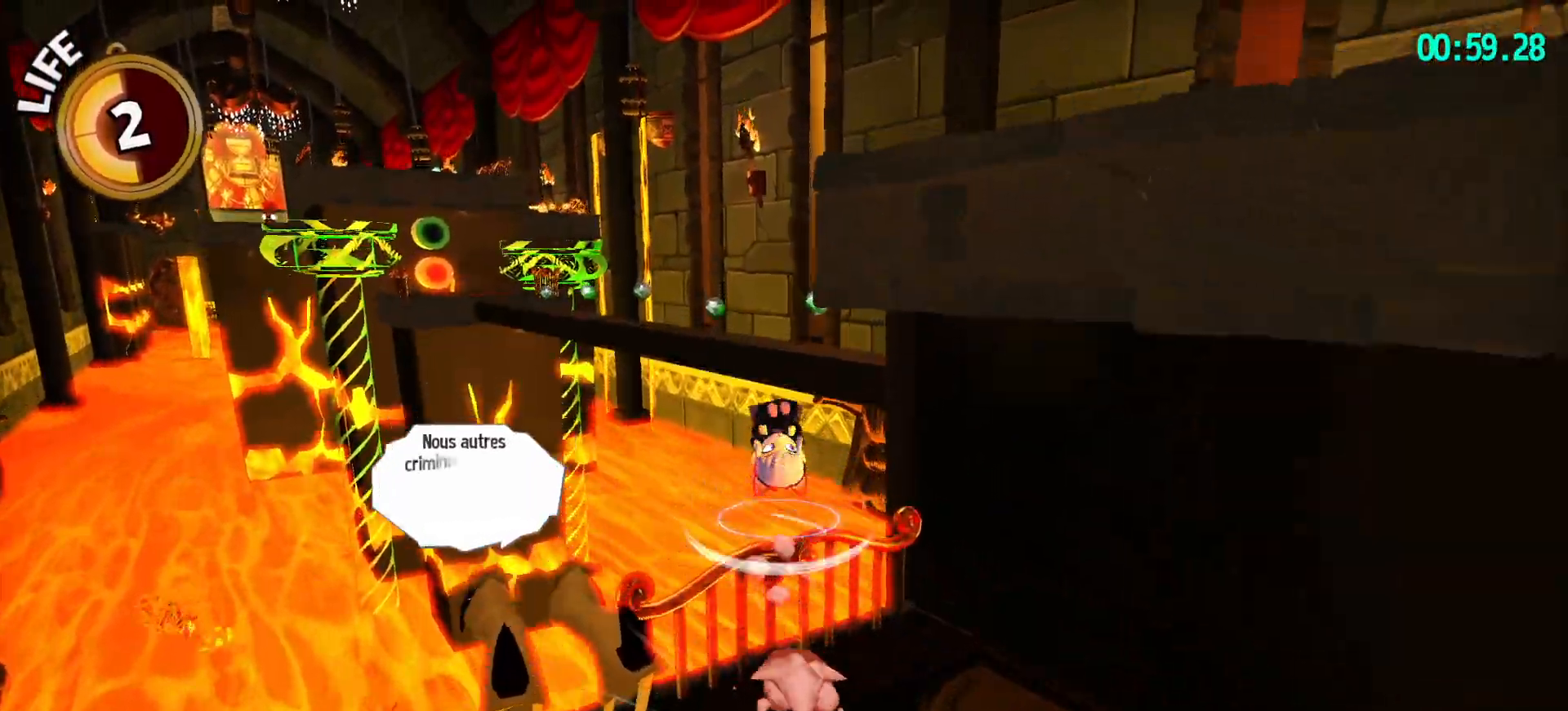
{"keys": ["w"], "mouse": [], "mouse_move": "still", "events": [[67, "space", "up"], [217, "shift", "up"], [383, "ctrl", "down"], [483, "ctrl", "up"]]}
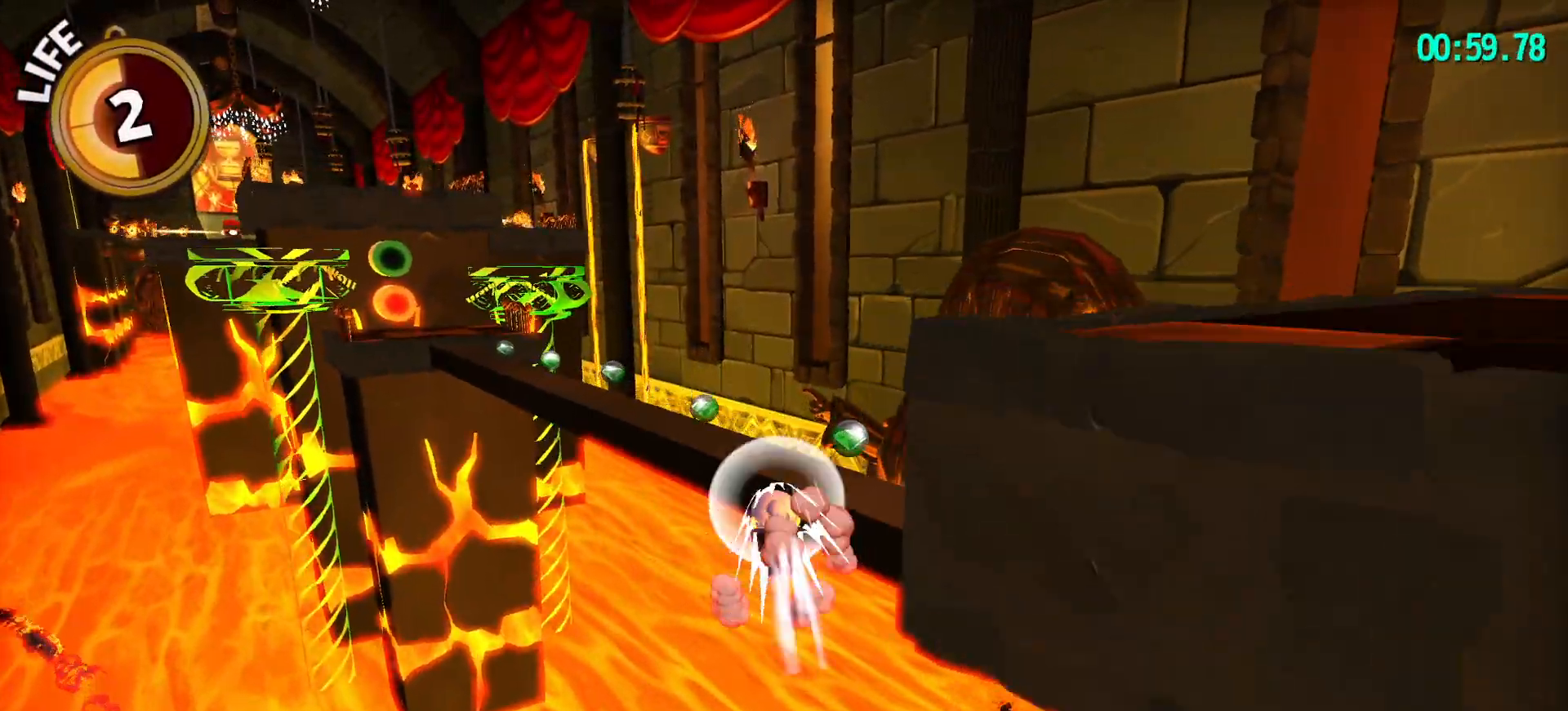
{"keys": ["w"], "mouse": [], "mouse_move": "left", "events": [[267, "ctrl", "down"], [367, "ctrl", "up"]]}
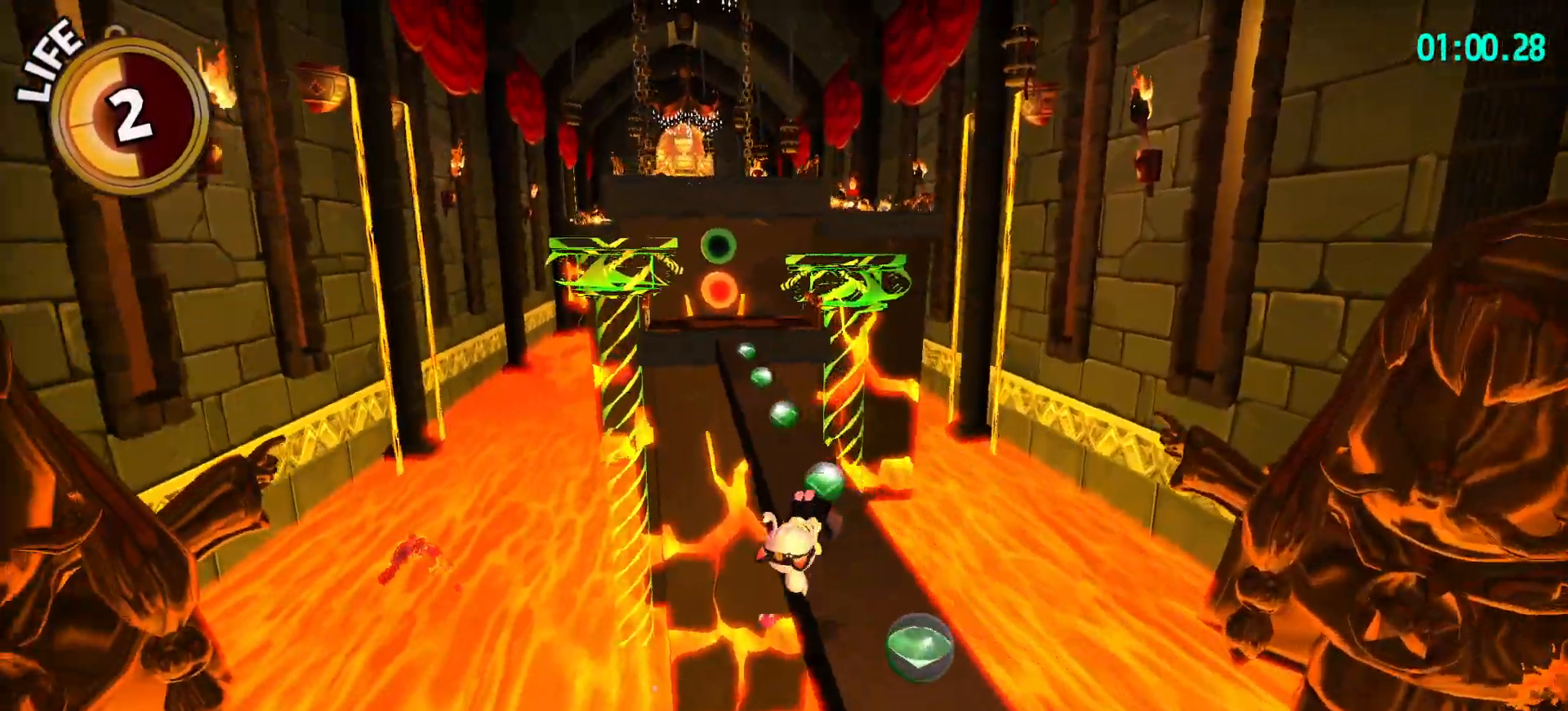
{"keys": ["w"], "mouse": [], "mouse_move": "still", "events": [[283, "ctrl", "down"], [383, "ctrl", "up"]]}
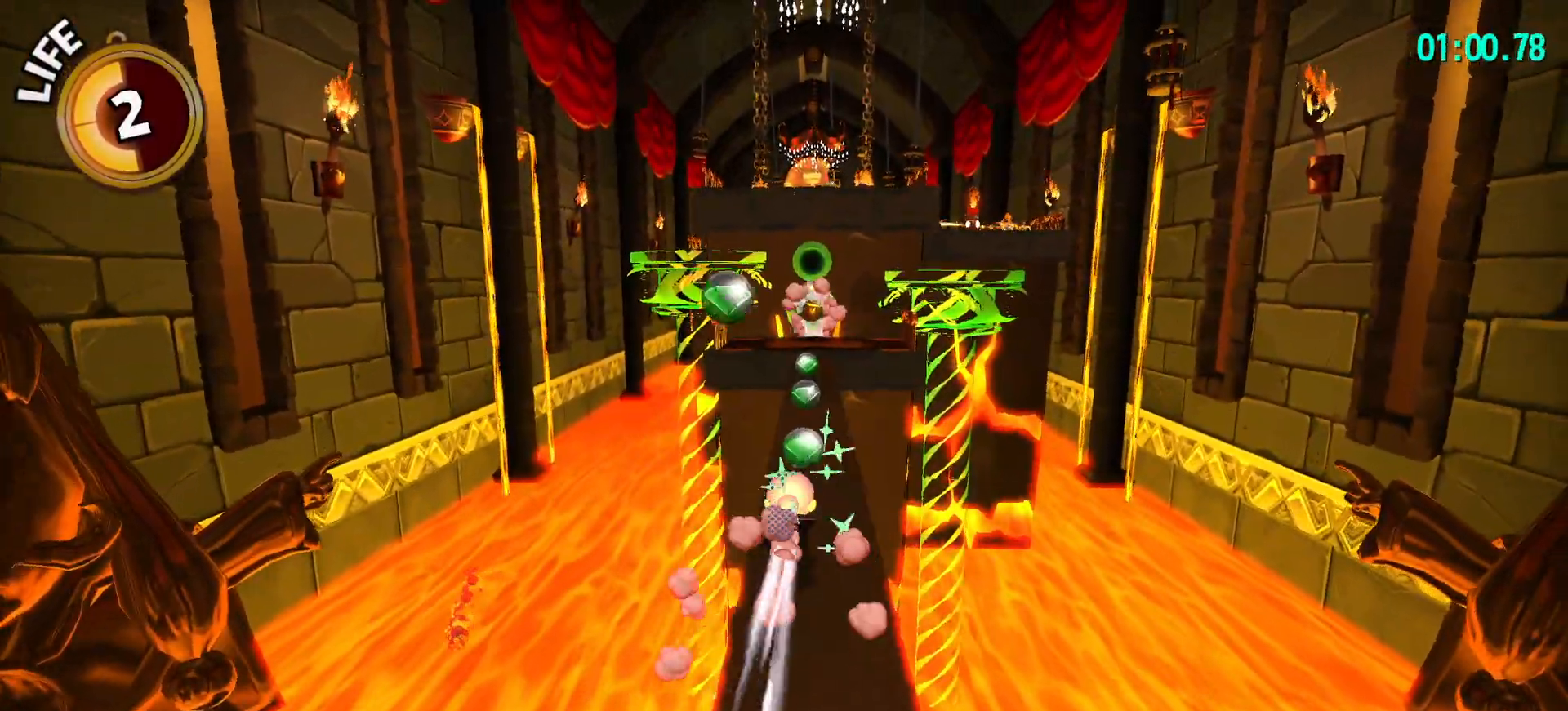
{"keys": ["d", "shift", "w"], "mouse": [], "mouse_move": "still", "events": [[200, "ctrl", "down"], [300, "ctrl", "up"], [350, "d", "down"], [483, "shift", "down"]]}
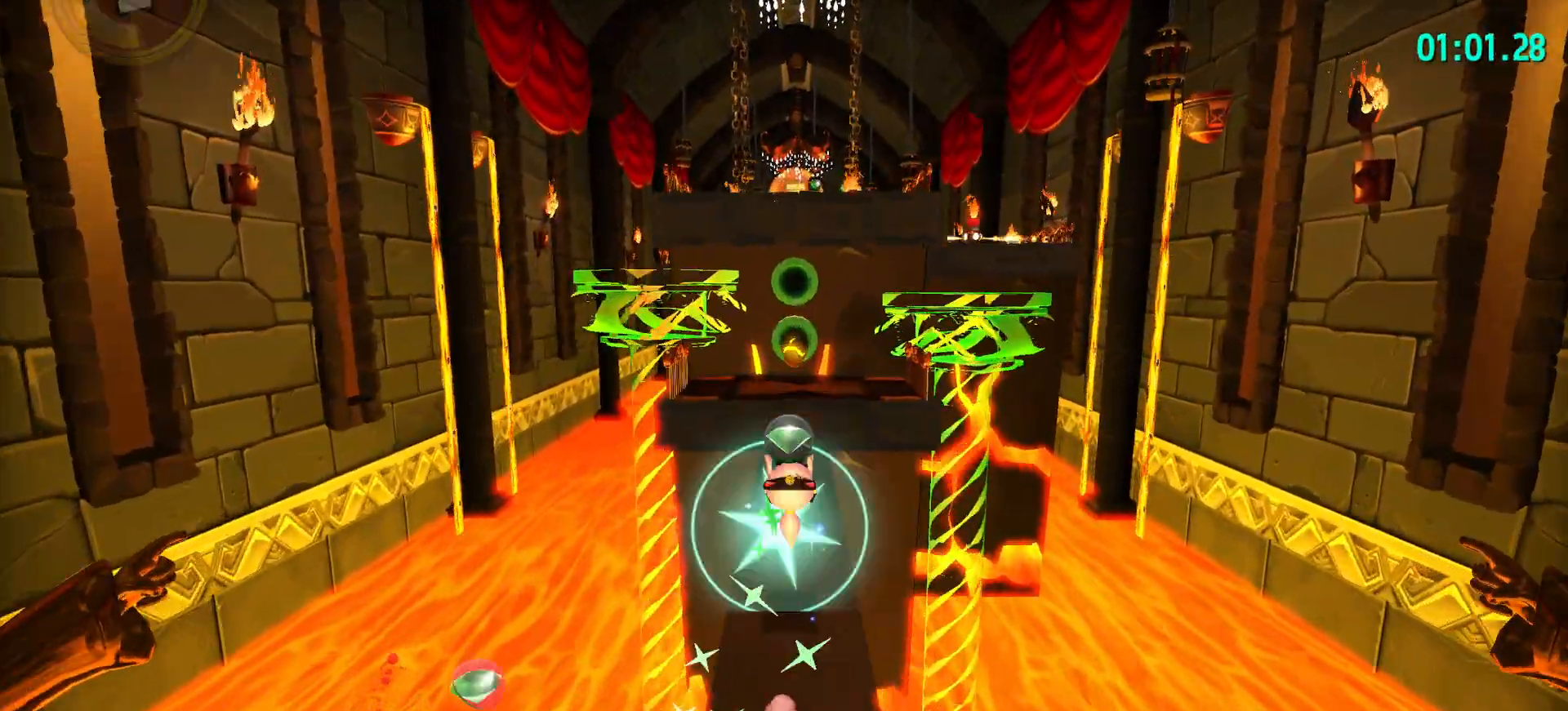
{"keys": ["shift", "space", "w"], "mouse": [], "mouse_move": "still", "events": [[317, "space", "down"], [367, "d", "up"], [417, "space", "up"], [500, "space", "down"]]}
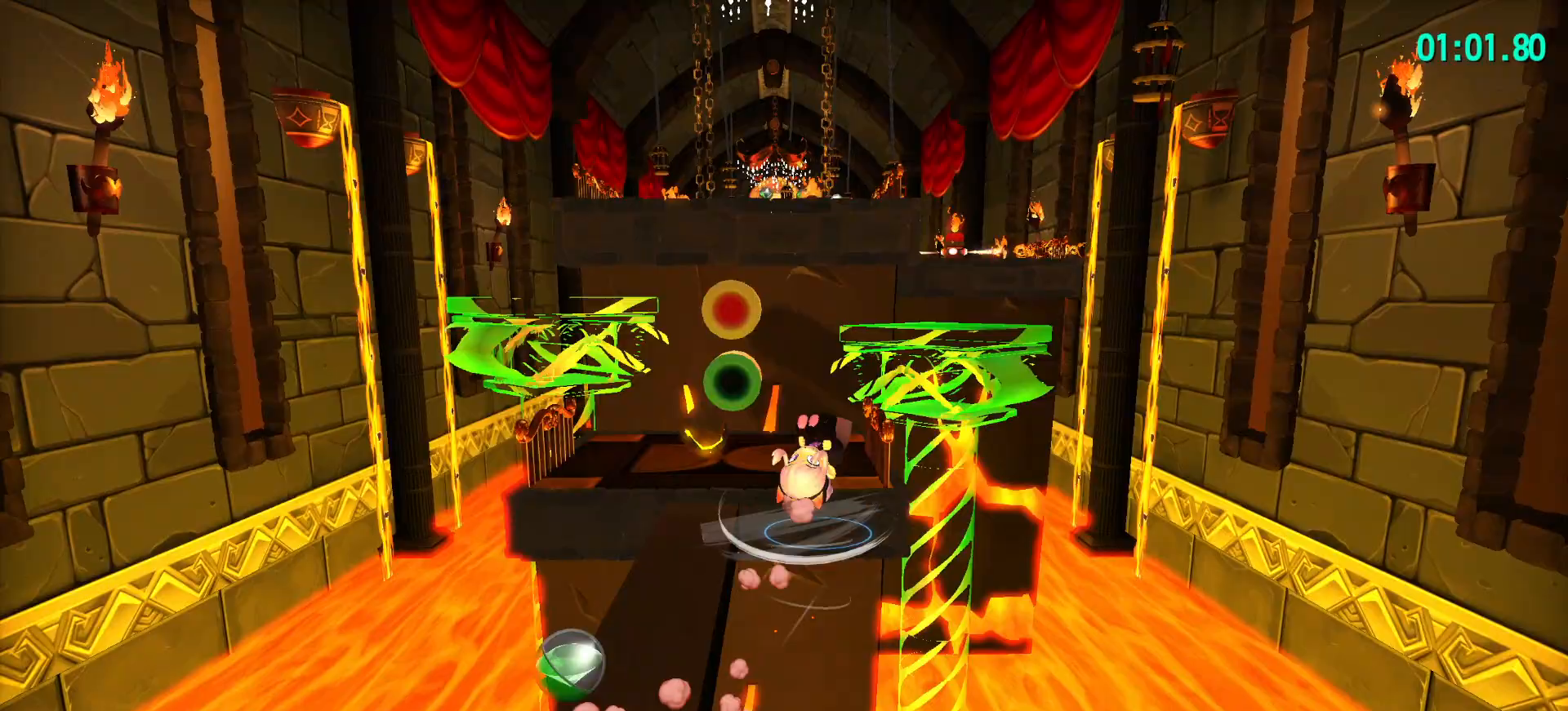
{"keys": ["w"], "mouse": [], "mouse_move": "still", "events": [[100, "space", "up"], [417, "shift", "up"]]}
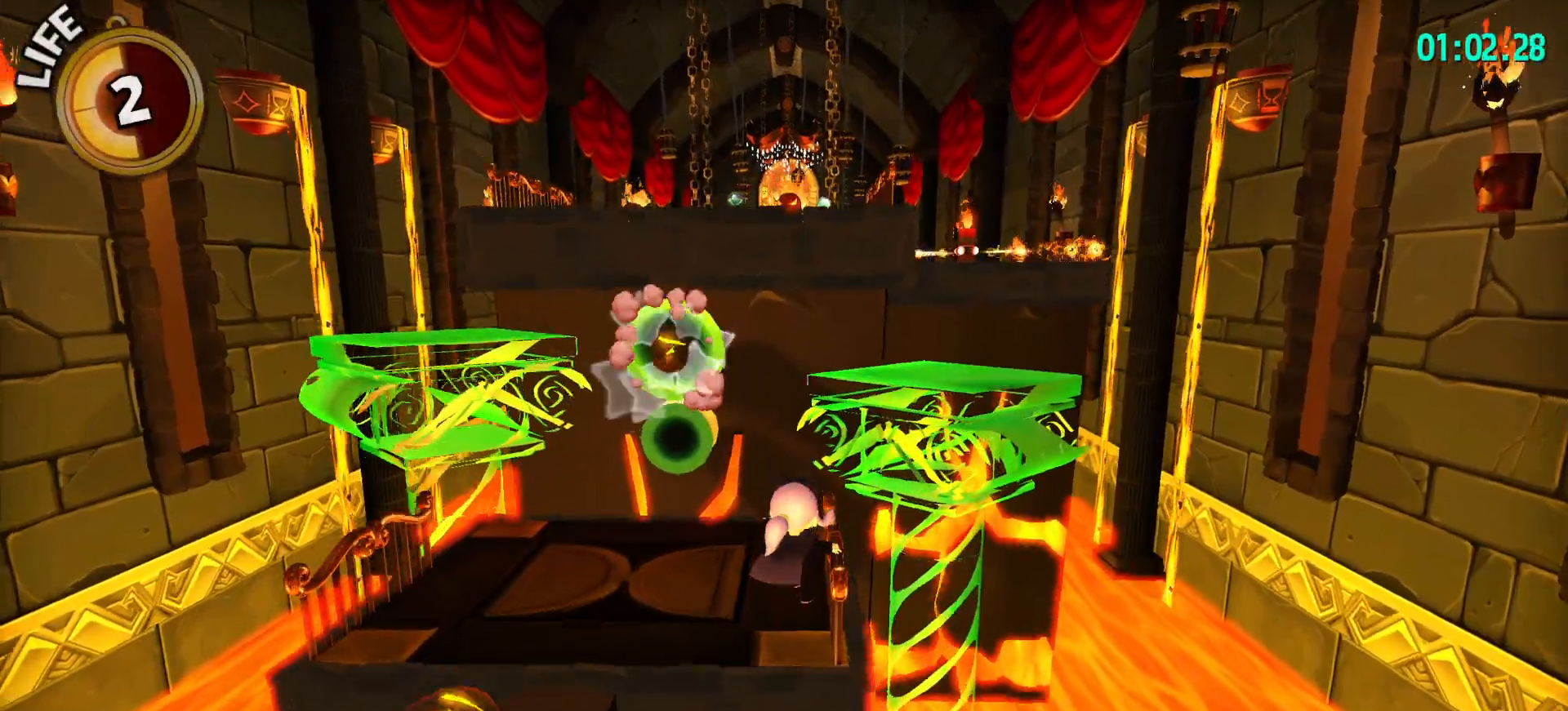
{"keys": ["shift", "w"], "mouse": [], "mouse_move": "still", "events": [[17, "ctrl", "down"], [67, "space", "down"], [117, "a", "down"], [117, "ctrl", "up"], [200, "space", "up"], [250, "a", "up"], [300, "shift", "down"]]}
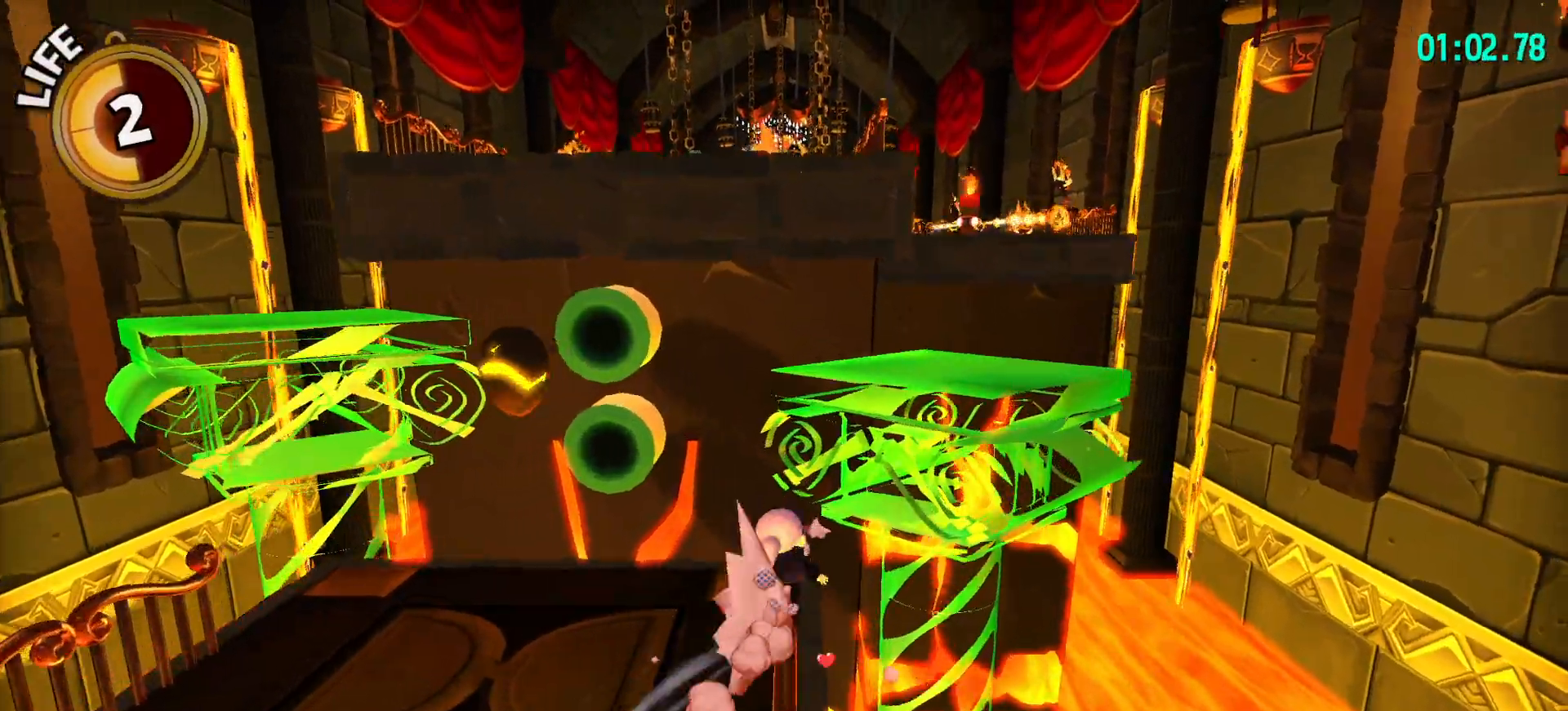
{"keys": ["shift", "space", "w"], "mouse": [], "mouse_move": "still", "events": [[217, "space", "down"], [317, "space", "up"], [367, "space", "down"]]}
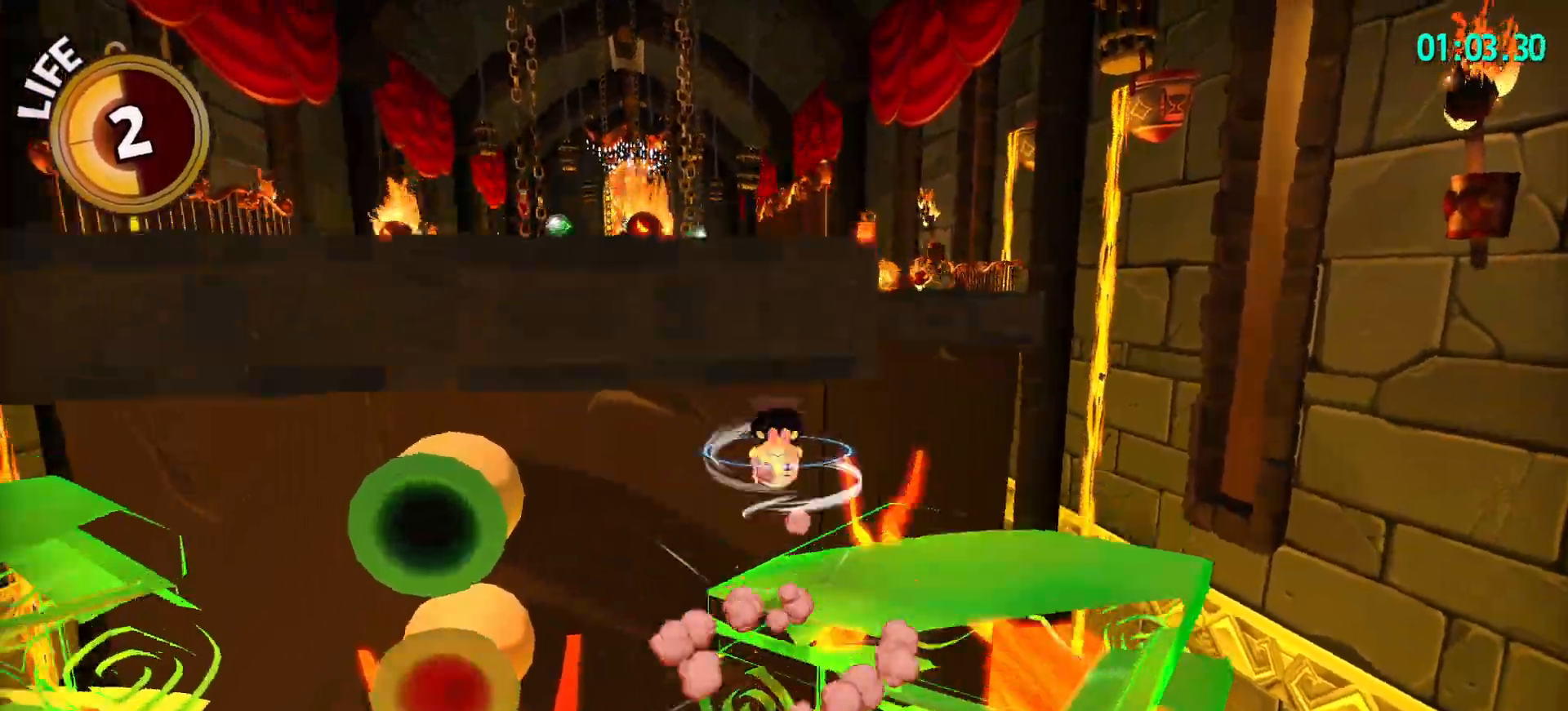
{"keys": ["shift", "space", "w"], "mouse": [], "mouse_move": "still", "events": []}
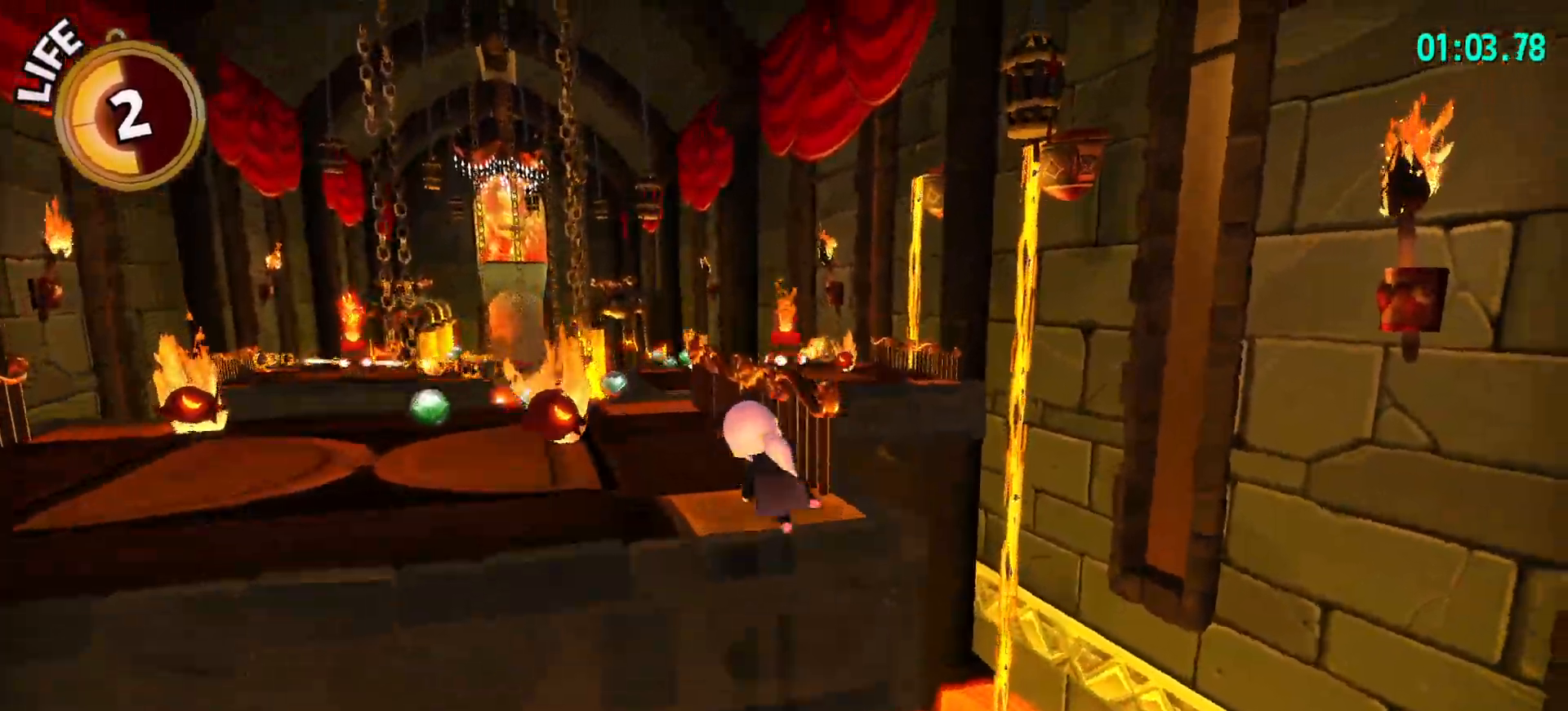
{"keys": ["w"], "mouse": [], "mouse_move": "still", "events": [[17, "shift", "up"], [17, "space", "up"], [200, "ctrl", "down"], [300, "ctrl", "up"]]}
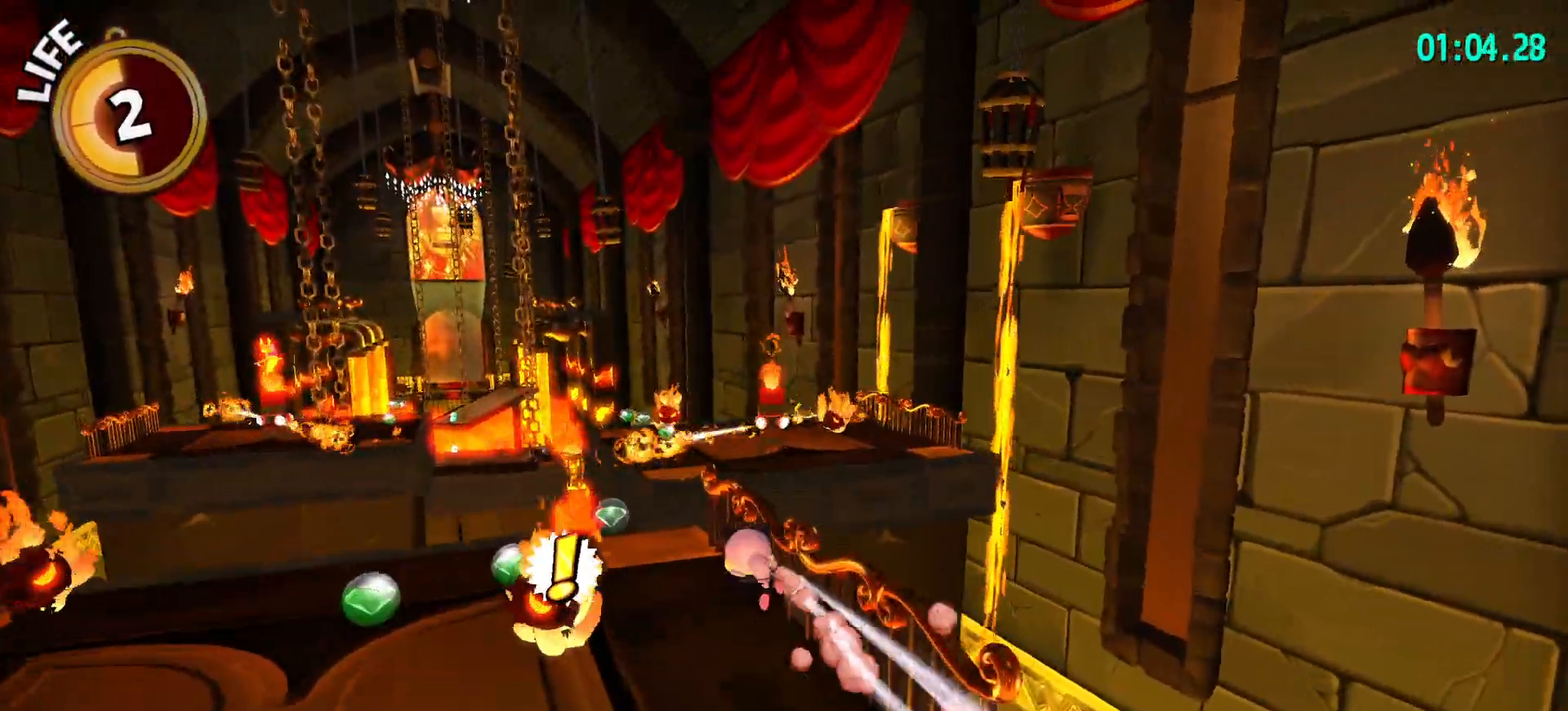
{"keys": ["ctrl", "w"], "mouse": [], "mouse_move": "still", "events": [[83, "v", "down"], [167, "ctrl", "down"], [267, "v", "up"]]}
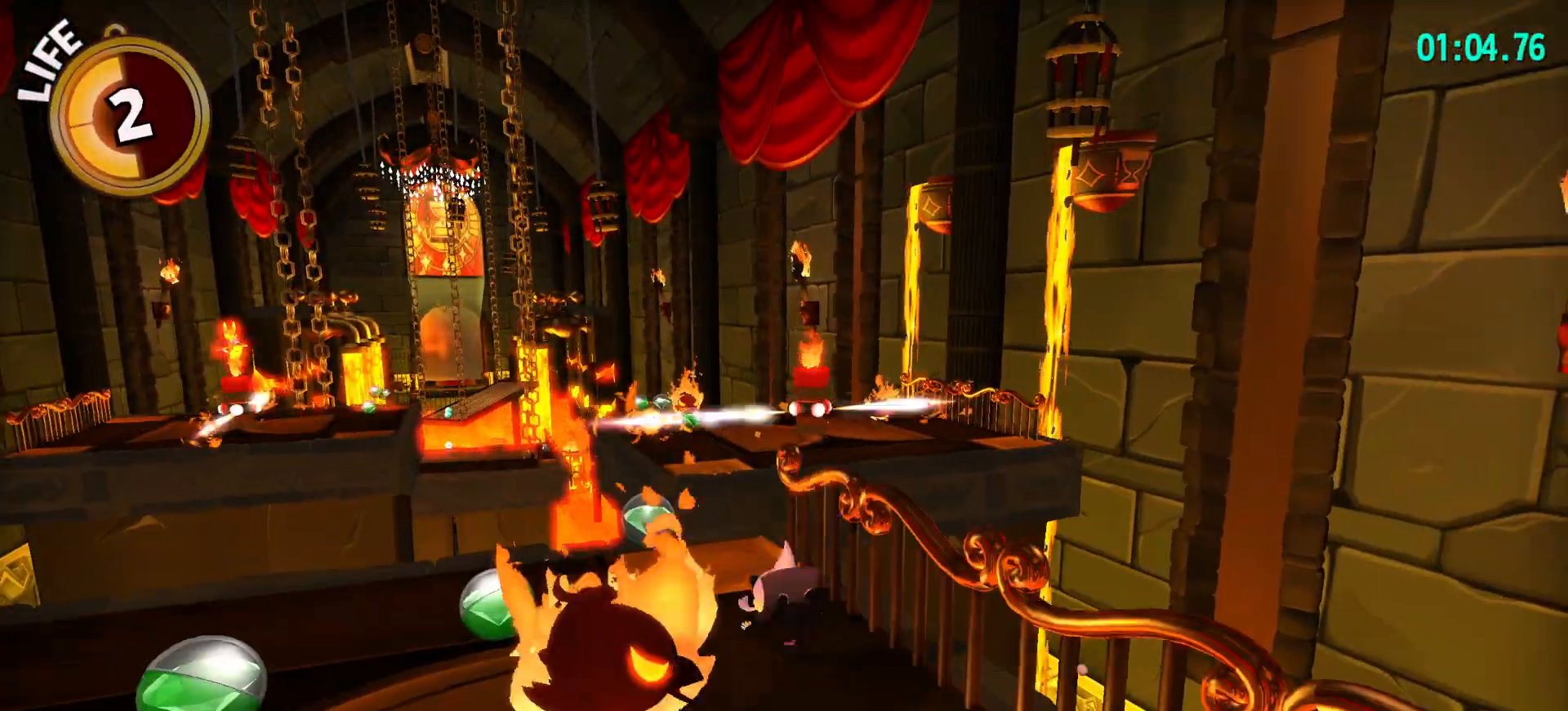
{"keys": ["shift", "w"], "mouse": [], "mouse_move": "down-left", "events": [[133, "ctrl", "up"], [333, "shift", "down"]]}
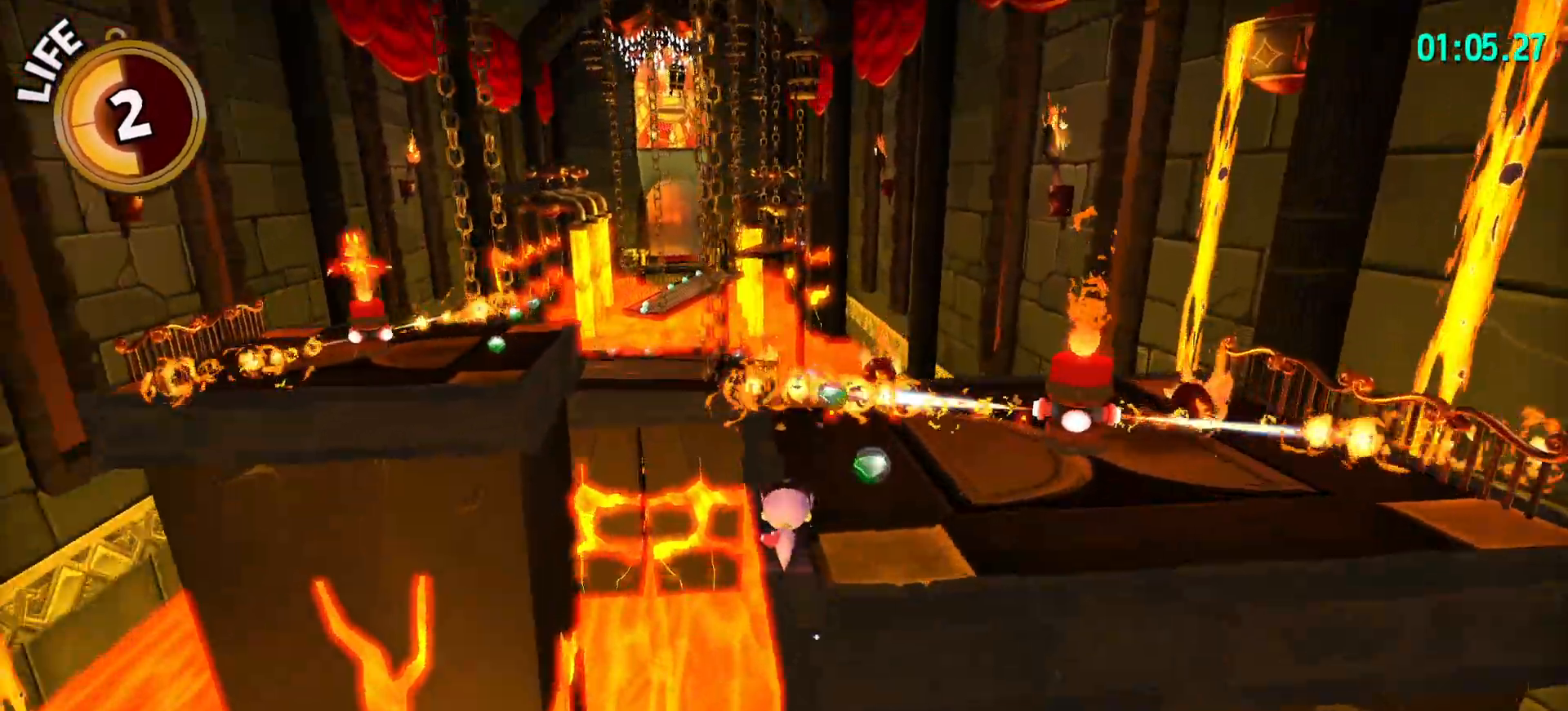
{"keys": ["shift", "w"], "mouse": [], "mouse_move": "still", "events": []}
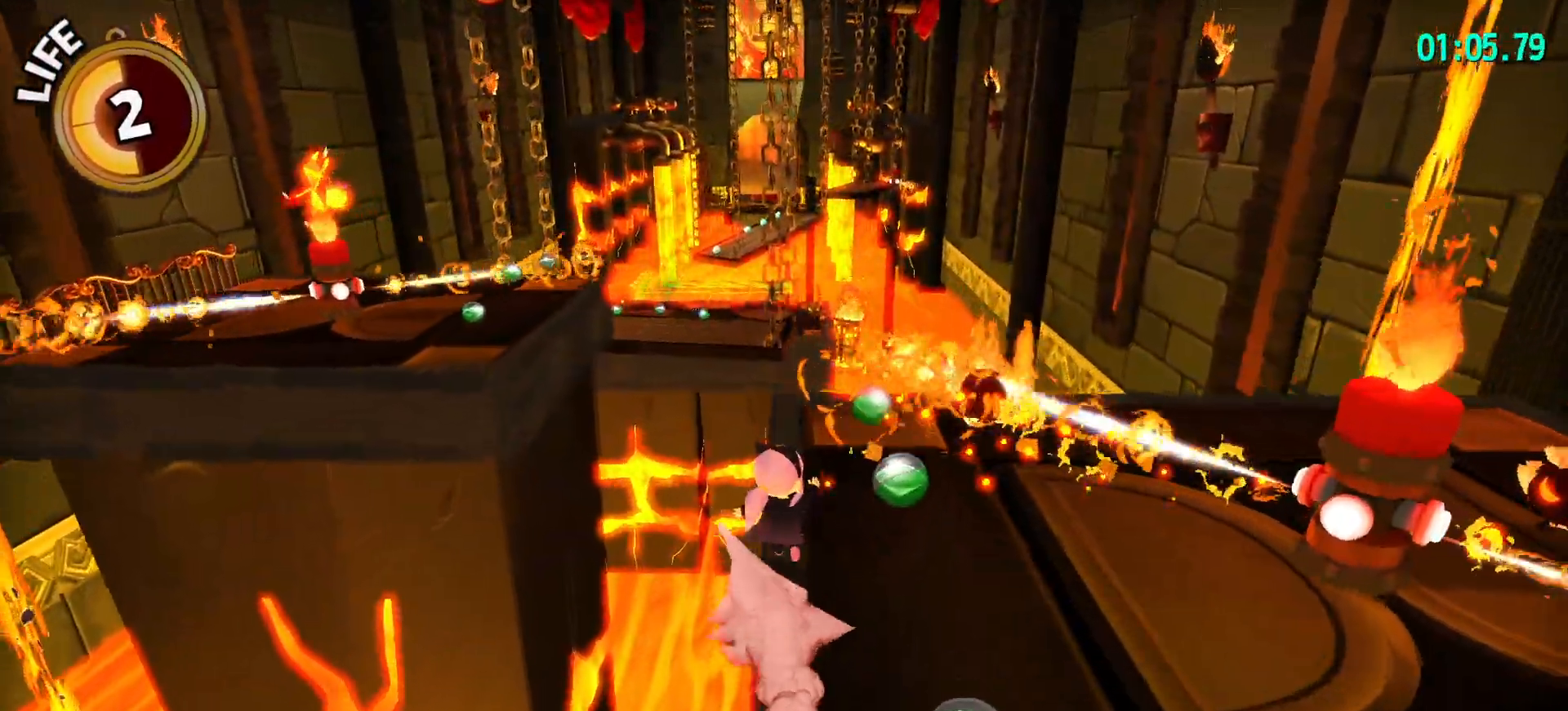
{"keys": ["shift", "w"], "mouse": [], "mouse_move": "still", "events": []}
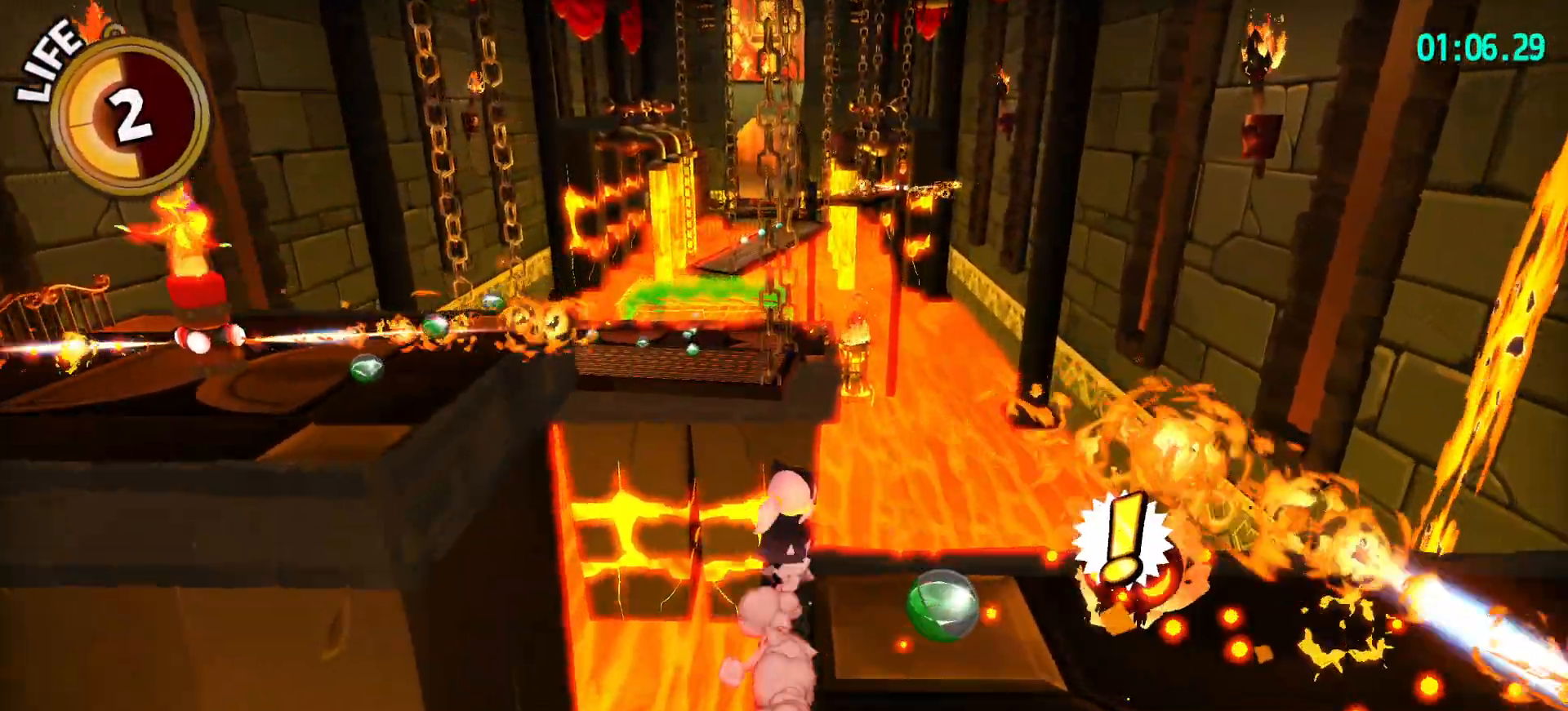
{"keys": ["shift", "space", "w"], "mouse": [], "mouse_move": "still", "events": [[183, "space", "down"]]}
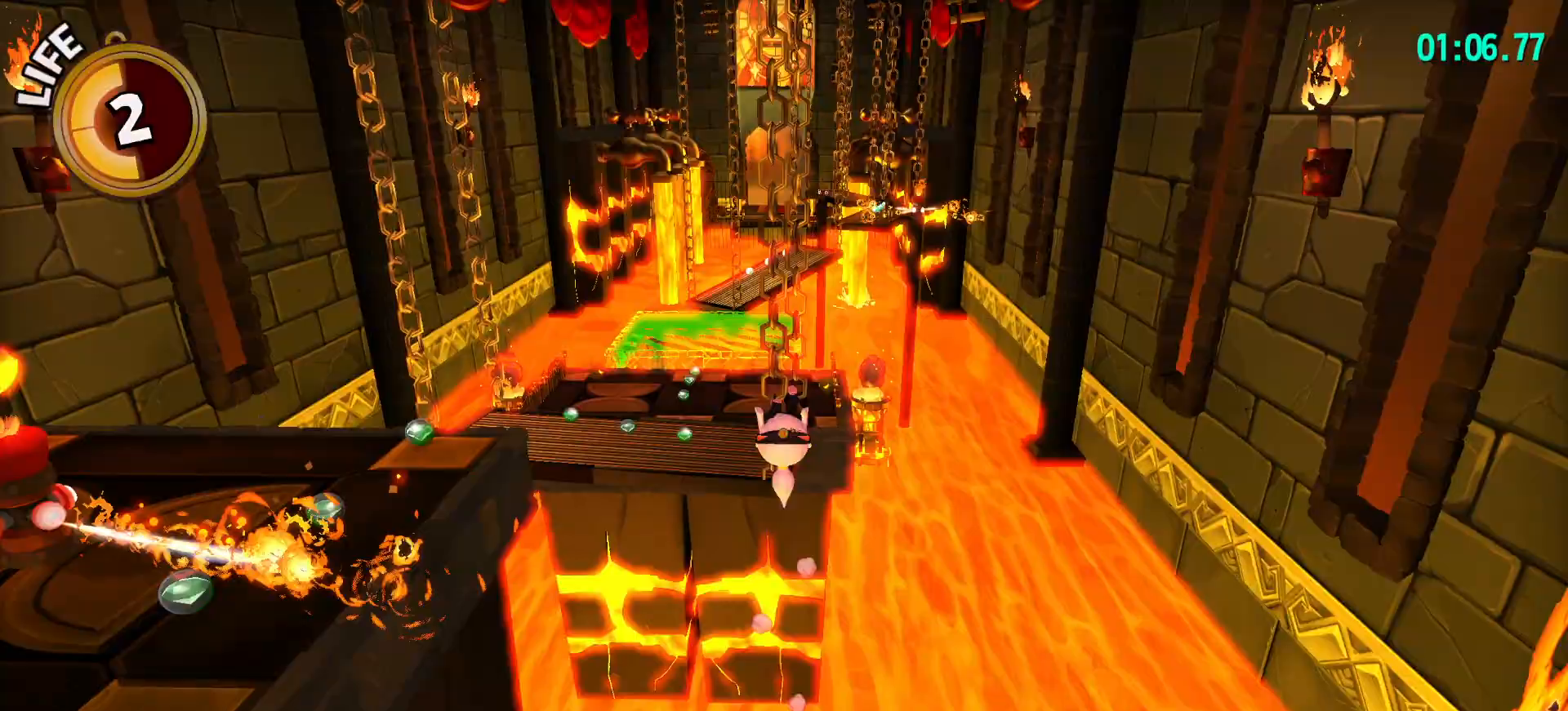
{"keys": ["w"], "mouse": [], "mouse_move": "still", "events": [[117, "space", "up"], [300, "shift", "up"]]}
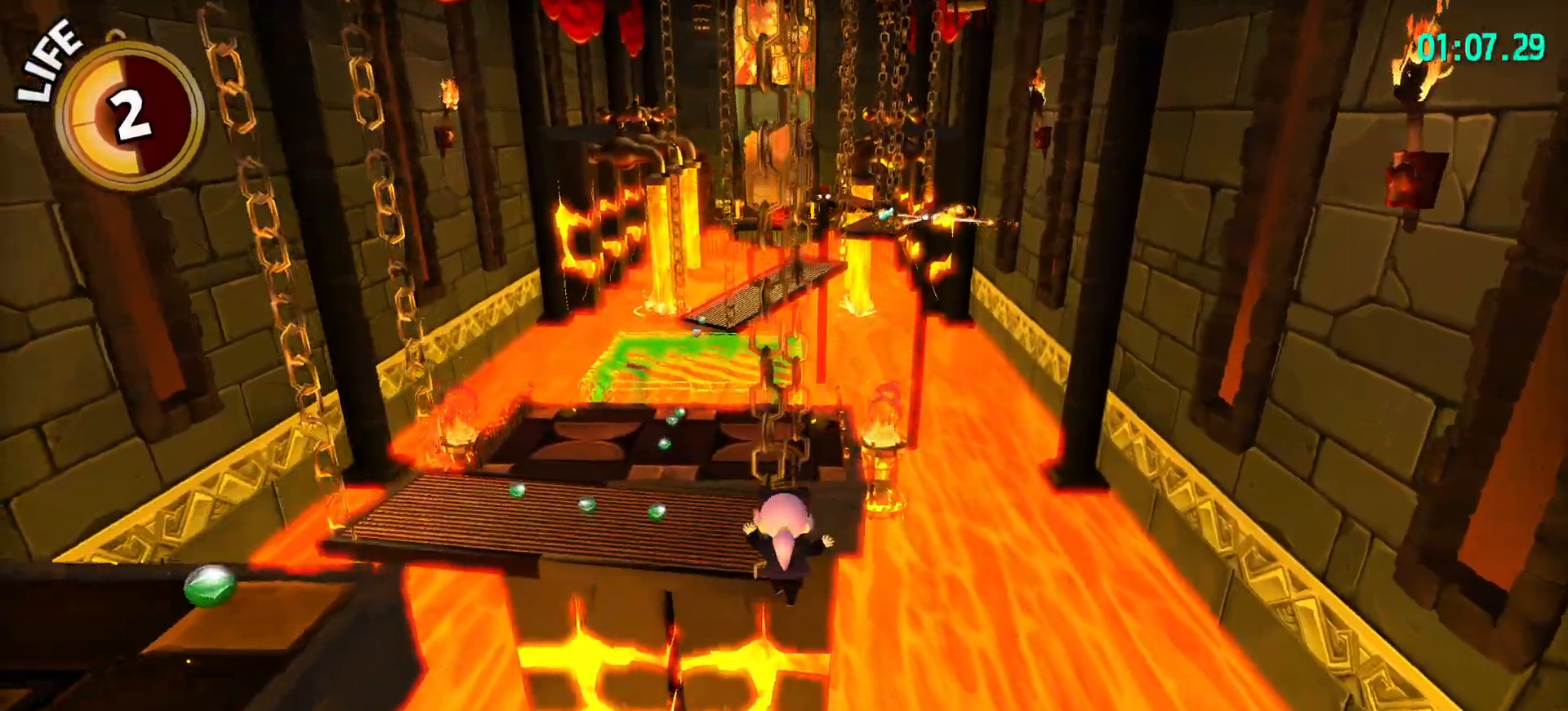
{"keys": ["w"], "mouse": [], "mouse_move": "still", "events": [[267, "ctrl", "down"], [417, "ctrl", "up"]]}
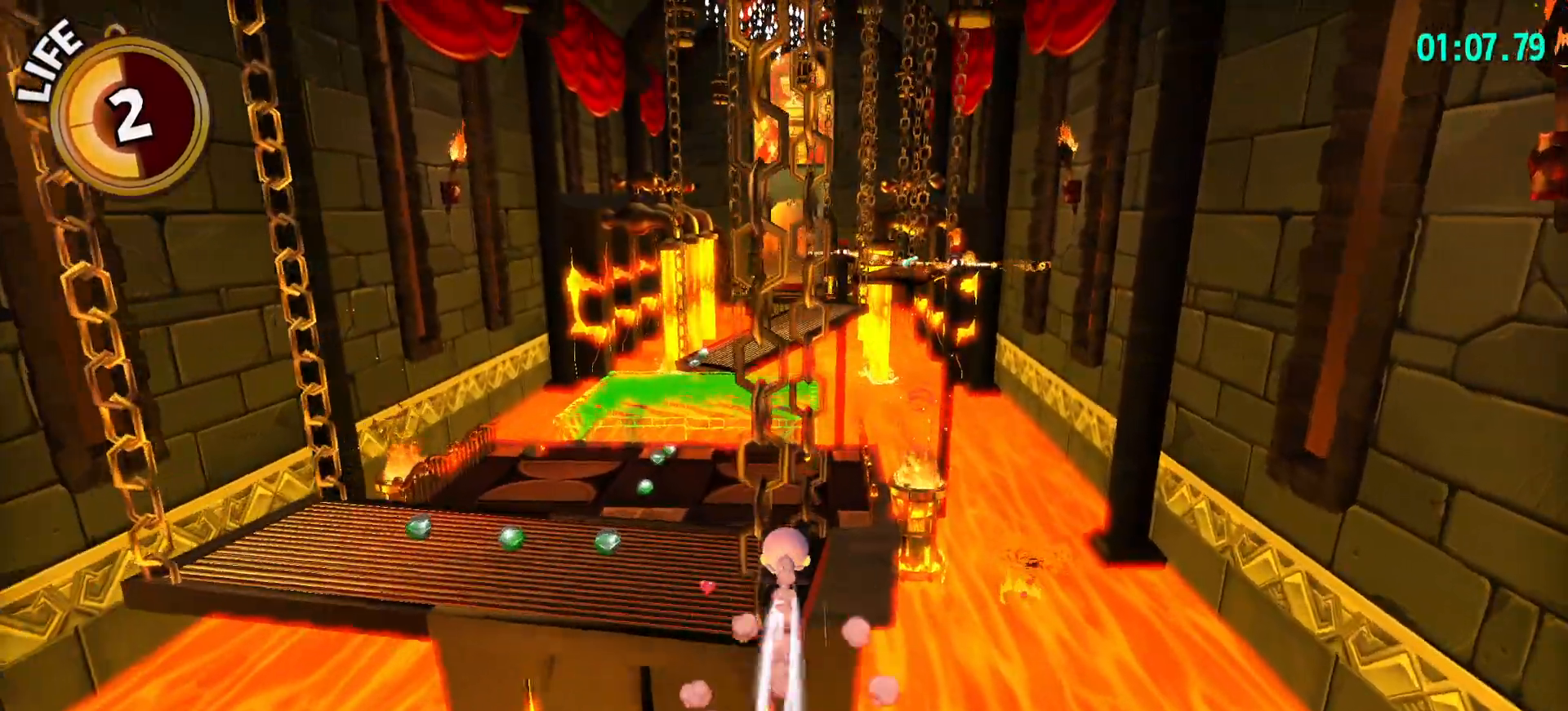
{"keys": ["w"], "mouse": [], "mouse_move": "still", "events": []}
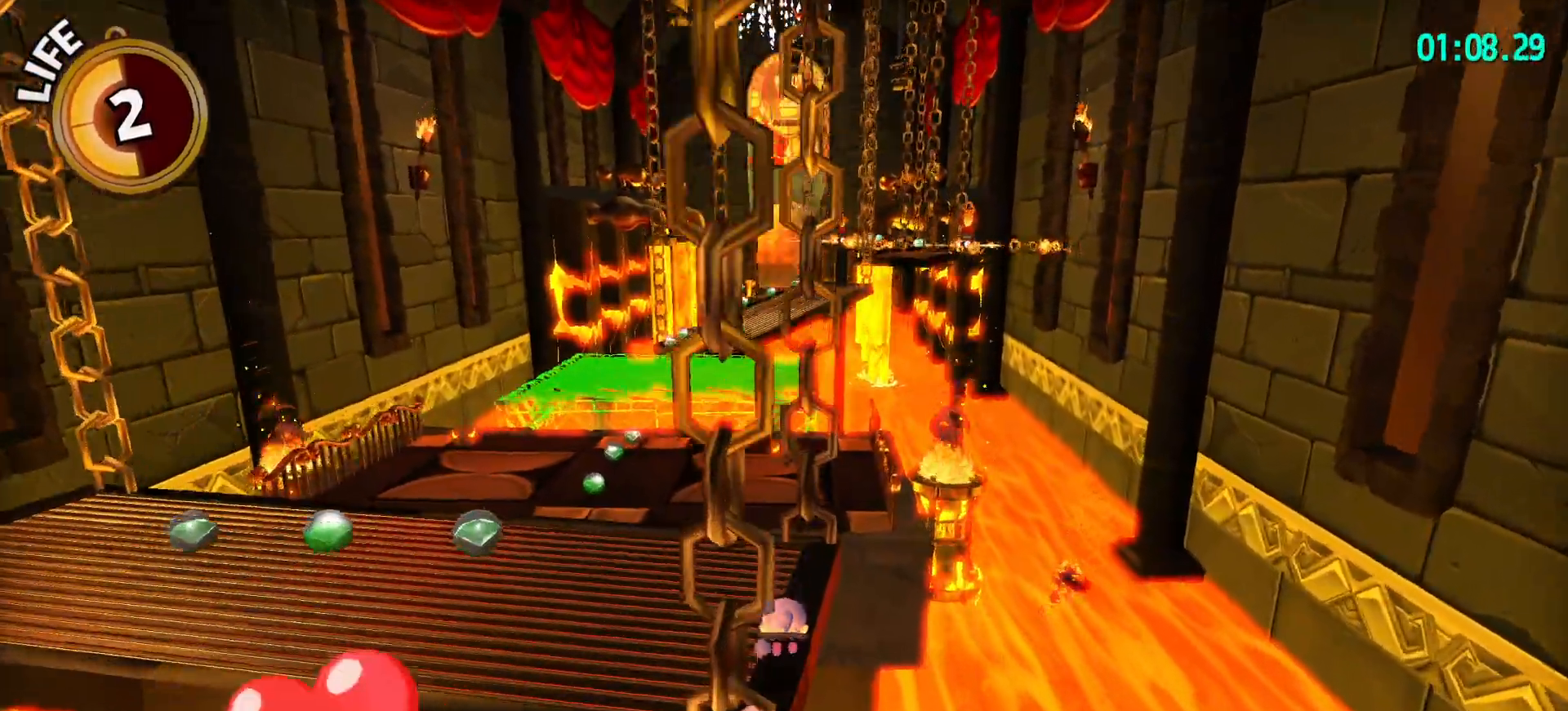
{"keys": ["w"], "mouse": [], "mouse_move": "still", "events": [[67, "ctrl", "down"], [250, "ctrl", "up"], [300, "d", "down"], [400, "d", "up"]]}
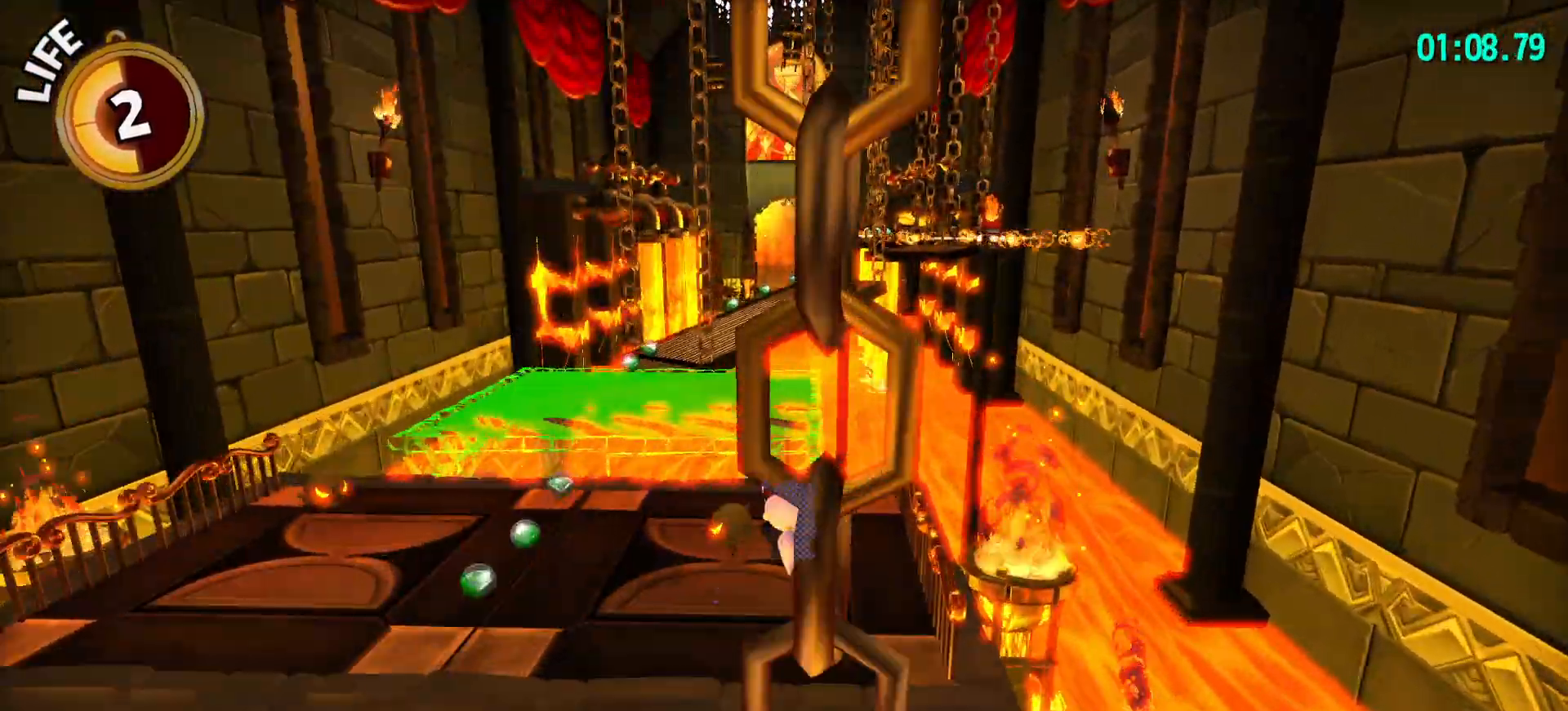
{"keys": ["w"], "mouse": [], "mouse_move": "still", "events": [[367, "ctrl", "down"], [500, "ctrl", "up"]]}
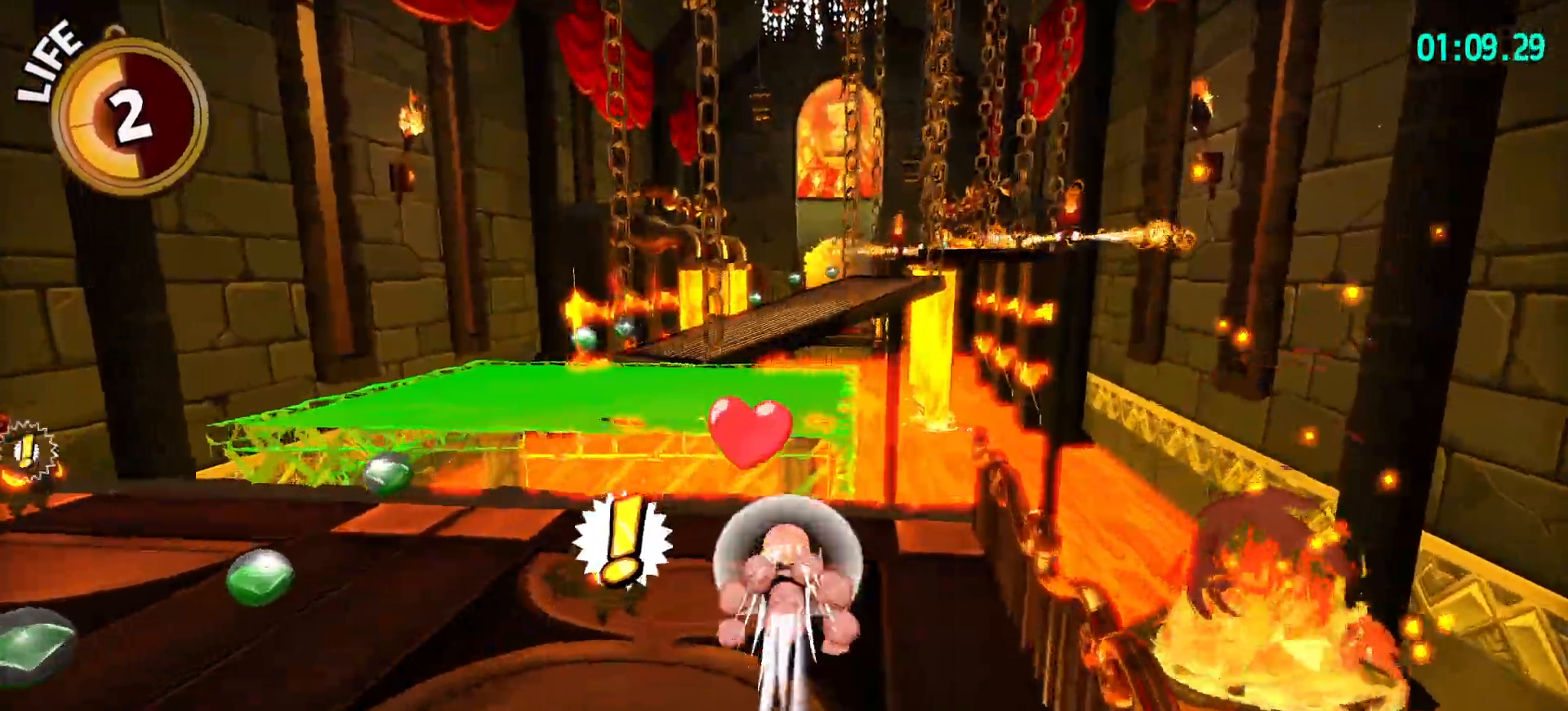
{"keys": ["a", "w"], "mouse": [], "mouse_move": "still", "events": [[333, "ctrl", "down"], [383, "a", "down"], [433, "ctrl", "up"]]}
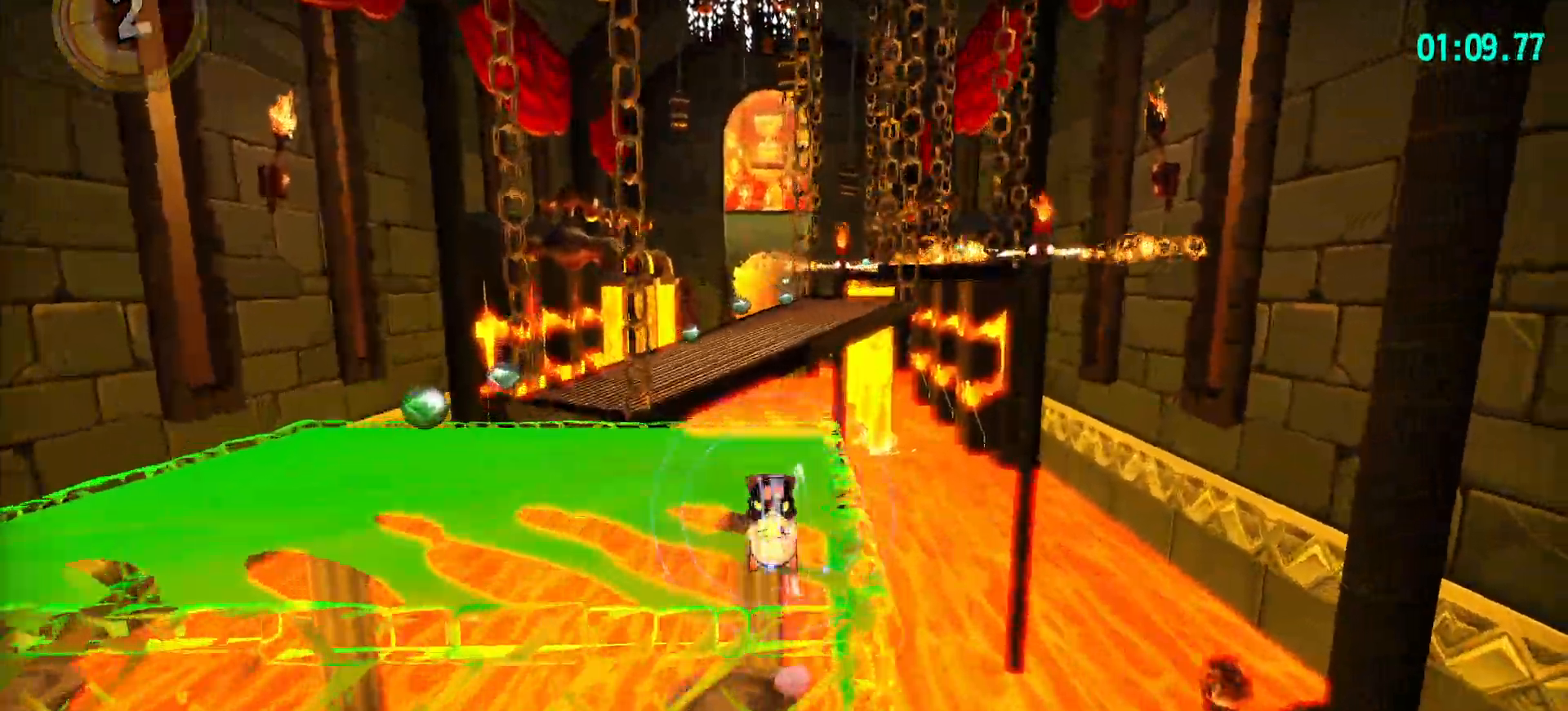
{"keys": ["shift", "w"], "mouse": [], "mouse_move": "still", "events": [[17, "a", "up"], [67, "shift", "down"]]}
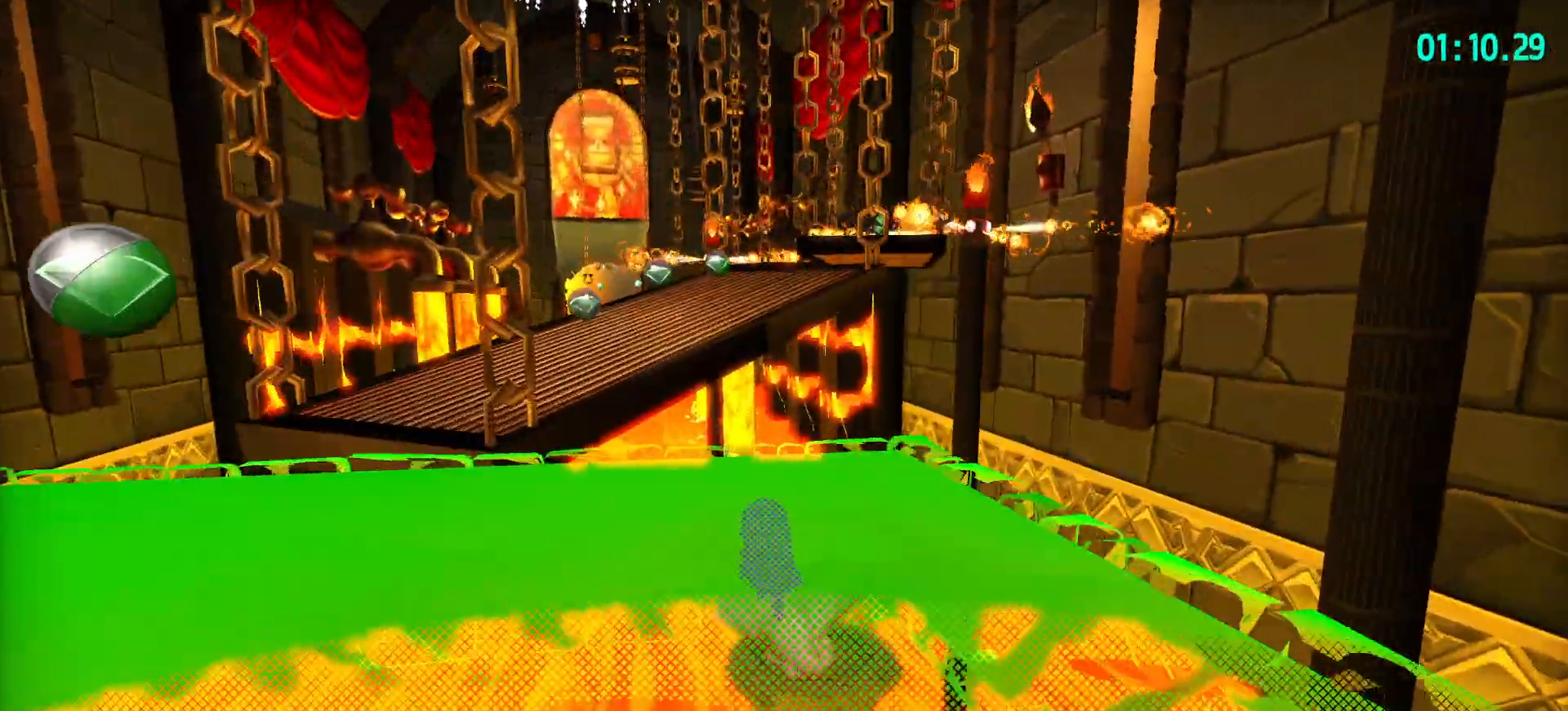
{"keys": ["d", "w"], "mouse": [], "mouse_move": "still", "events": [[33, "space", "down"], [267, "shift", "up"], [267, "space", "up"], [367, "ctrl", "down"], [367, "d", "down"], [467, "ctrl", "up"]]}
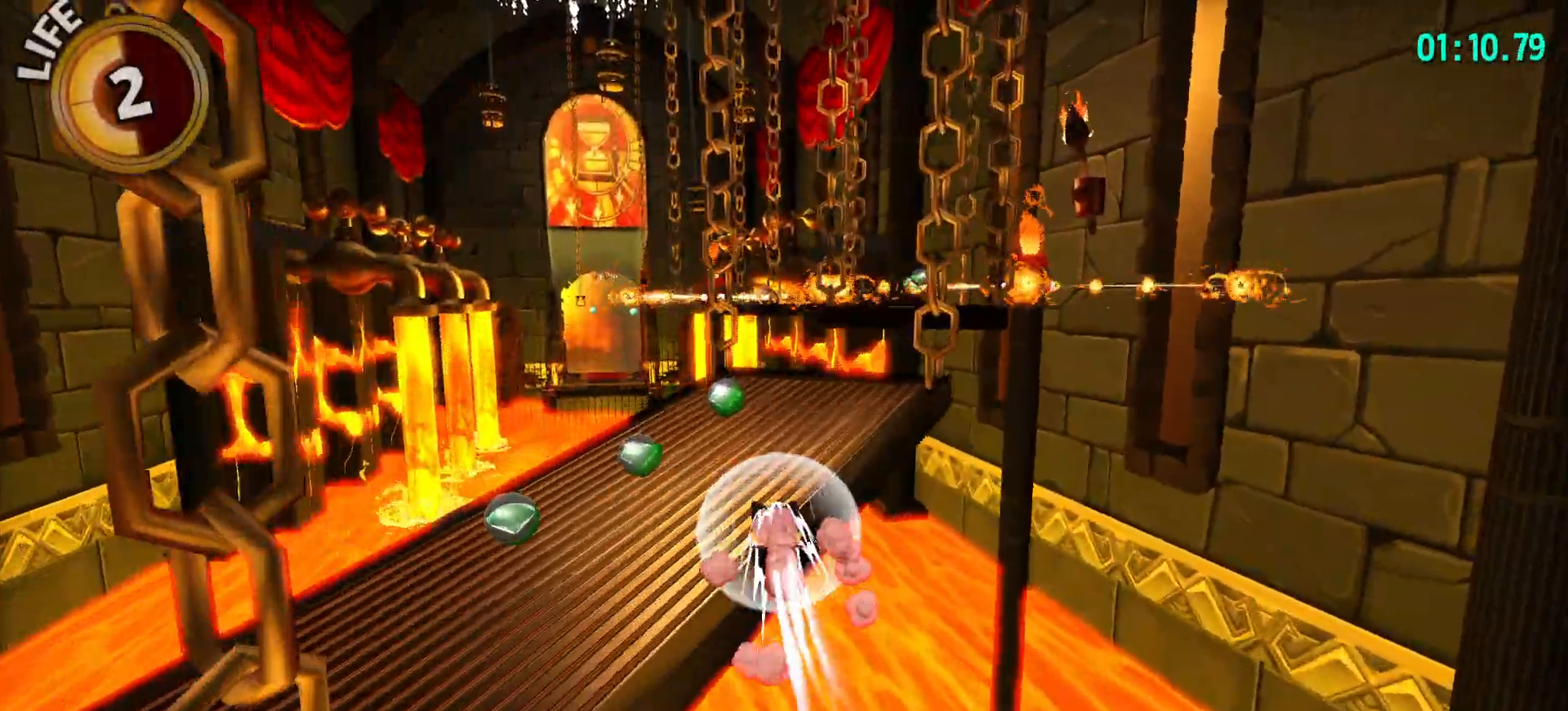
{"keys": ["d", "shift", "w"], "mouse": [], "mouse_move": "still", "events": [[200, "ctrl", "down"], [333, "ctrl", "up"], [467, "shift", "down"]]}
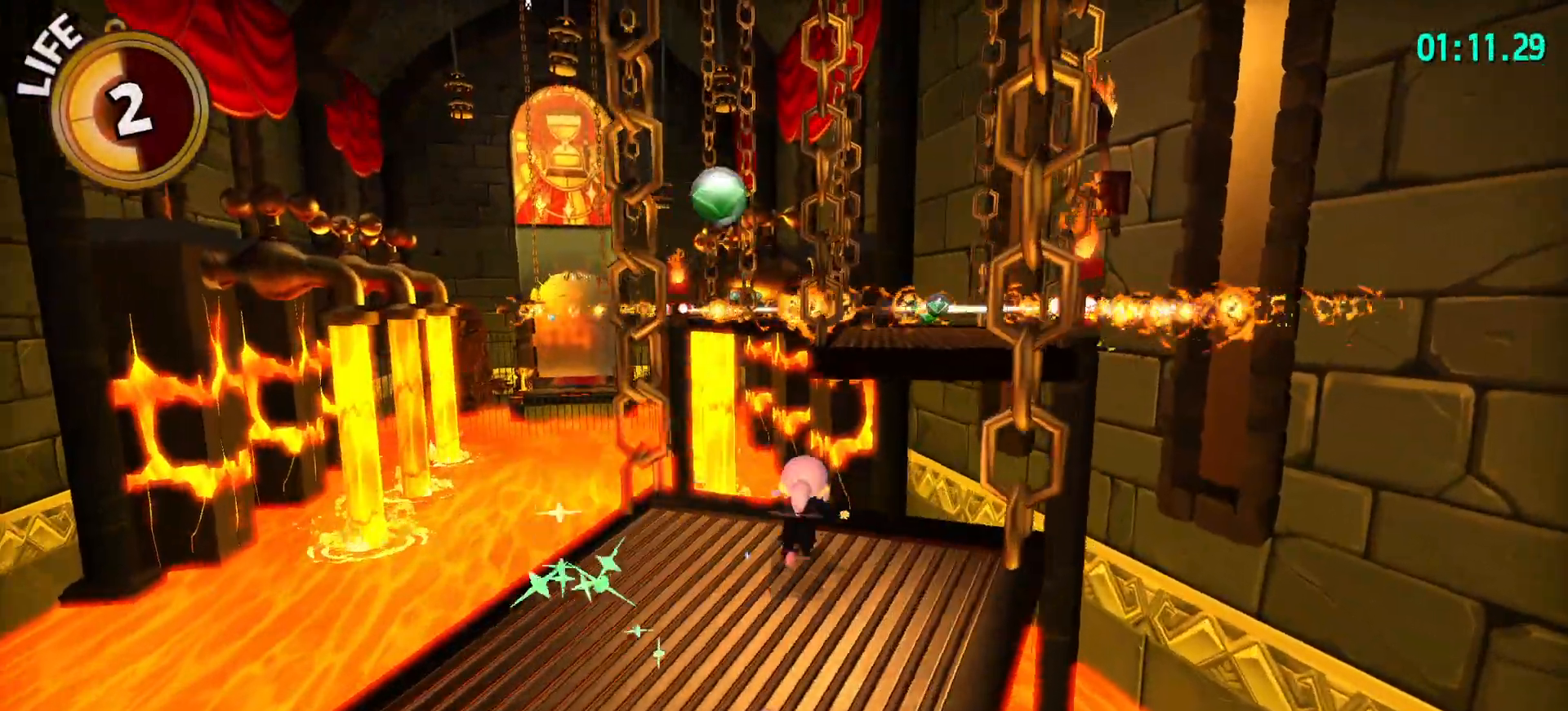
{"keys": ["shift", "space", "w"], "mouse": [], "mouse_move": "still", "events": [[67, "d", "up"], [250, "space", "down"], [300, "space", "up"], [400, "space", "down"]]}